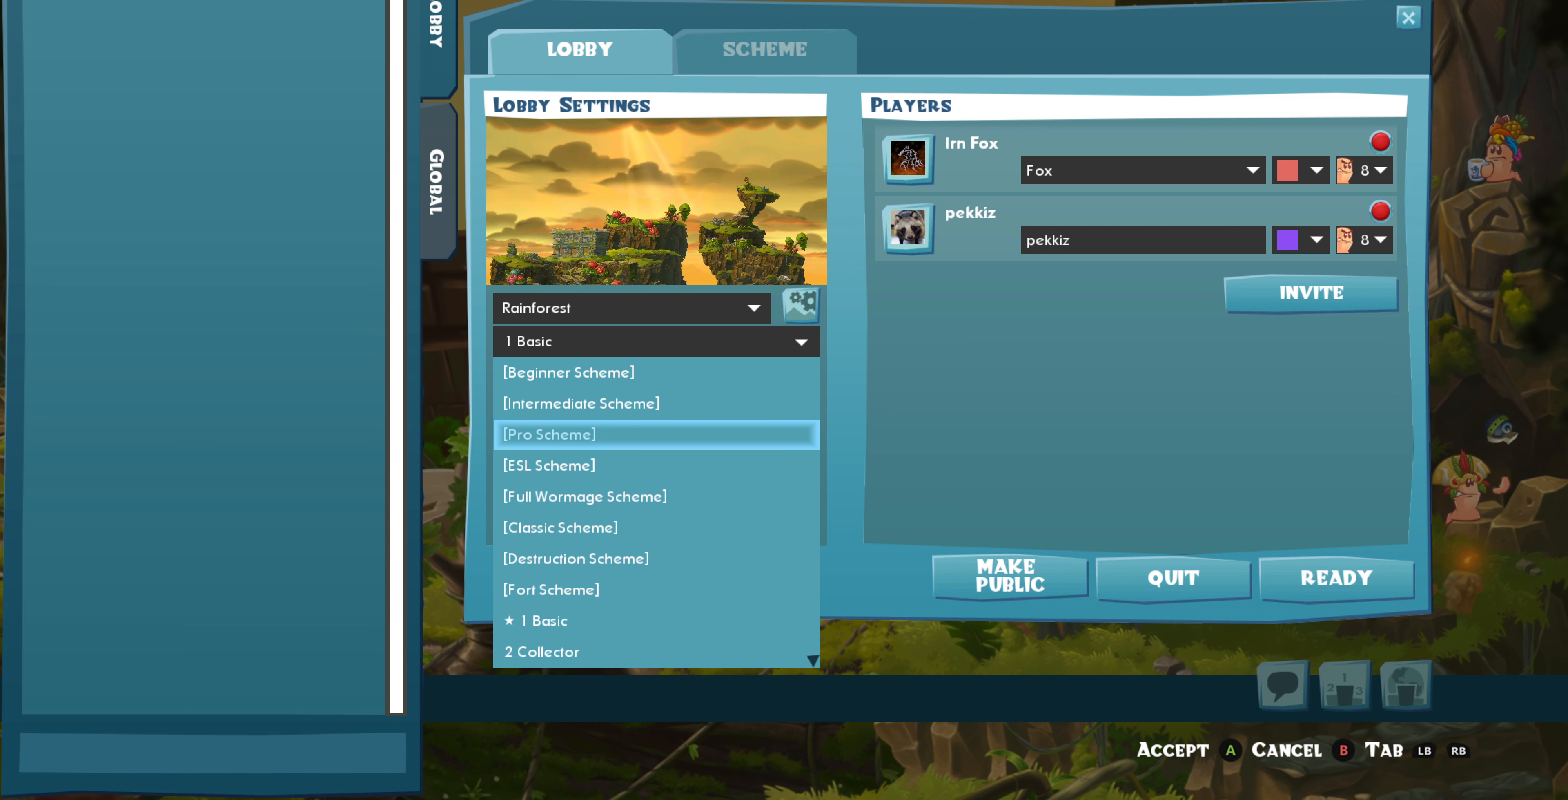
Gameplay with a controller (PlayStation layout); each line is a JSON object with the inputs held at the frame after it. "events" lists button and stick changes between this image and that frame as [ms after this image, input, new state], when the widget could be followed in between.
{"buttons": [], "left_stick": "center", "right_stick": "center", "events": []}
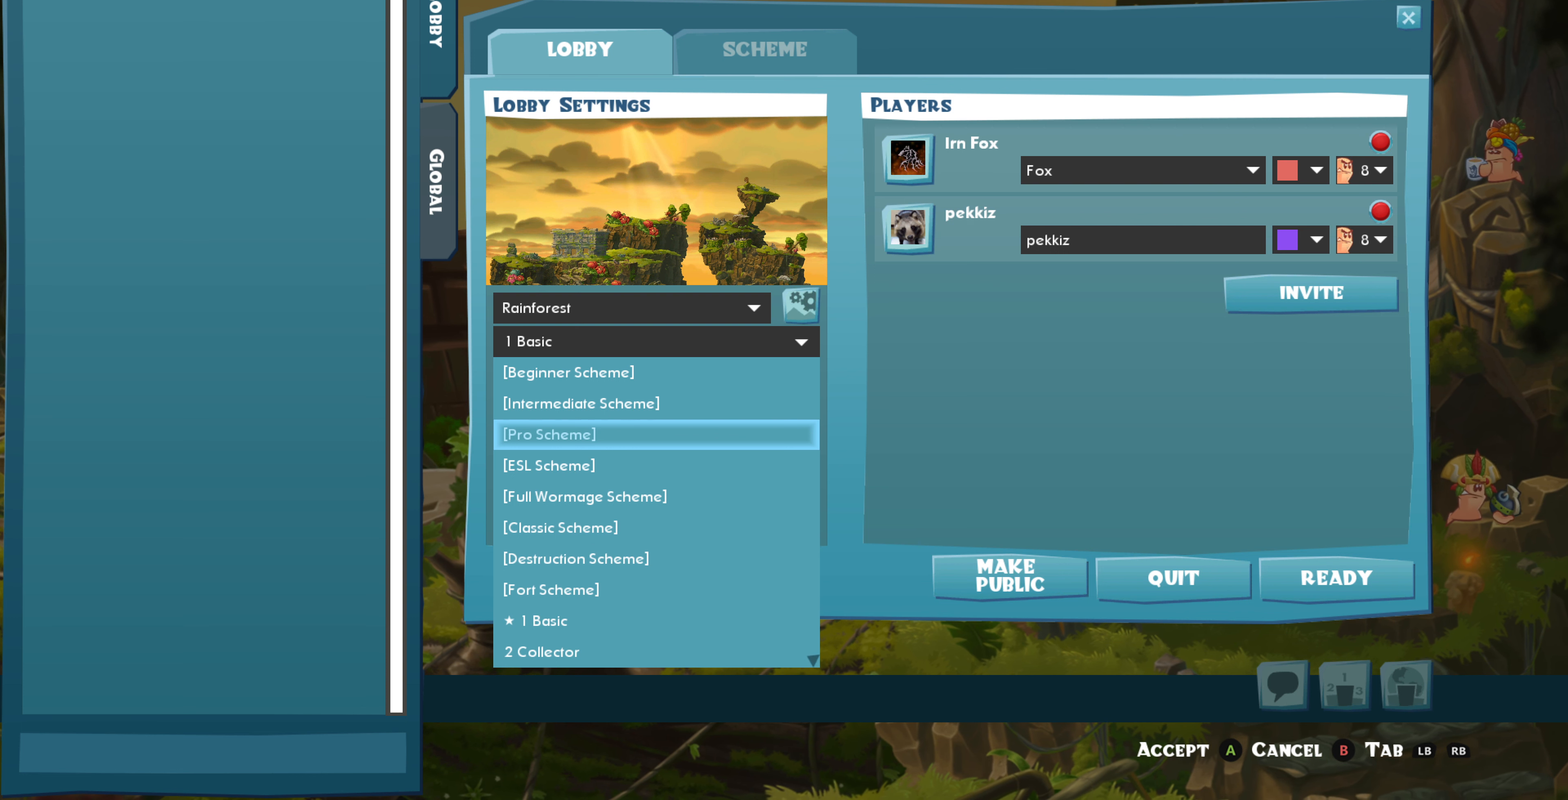
{"buttons": [], "left_stick": "center", "right_stick": "center", "events": []}
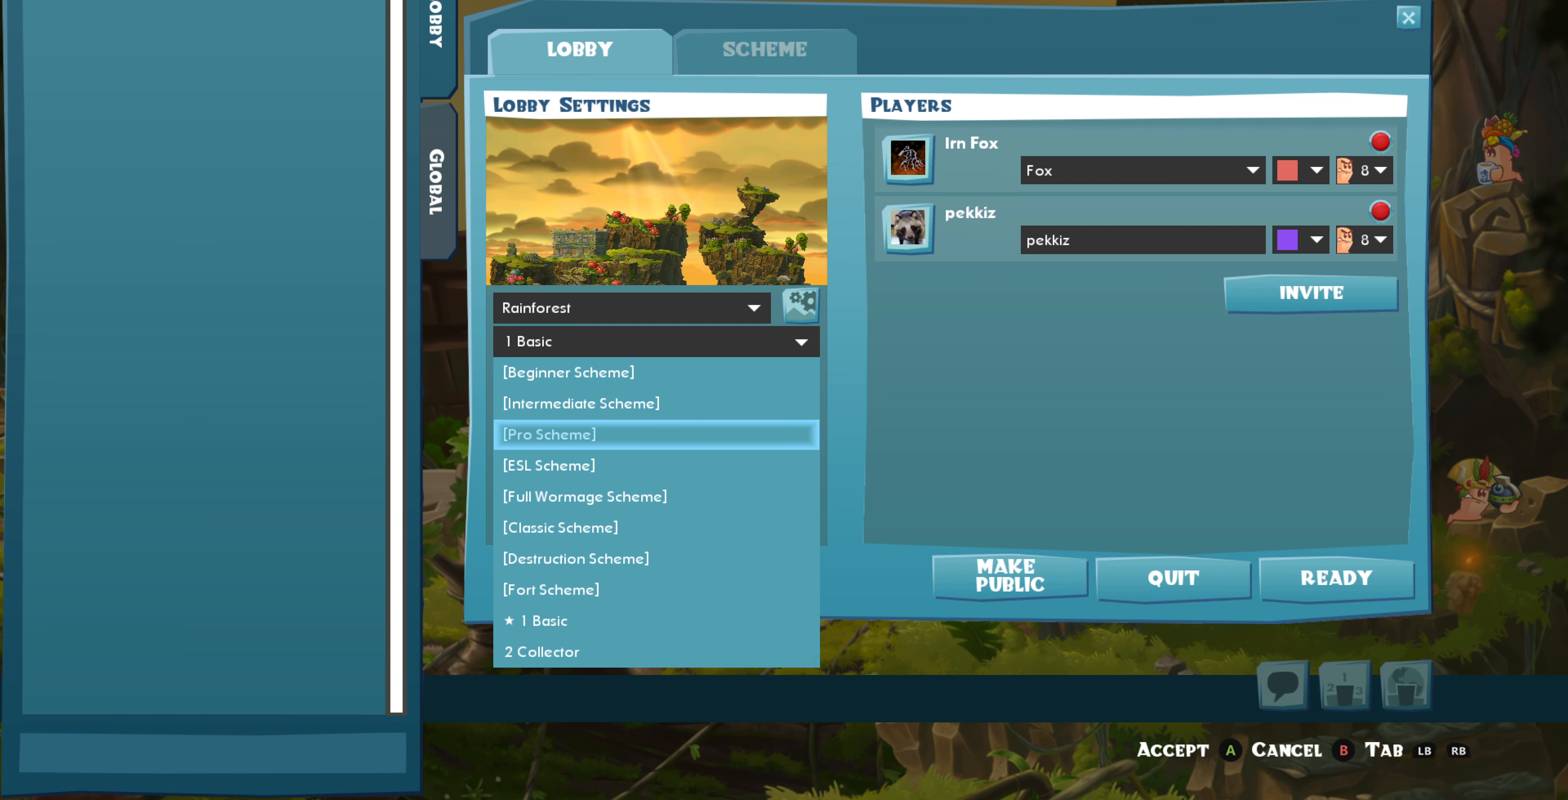
{"buttons": [], "left_stick": "center", "right_stick": "center", "events": []}
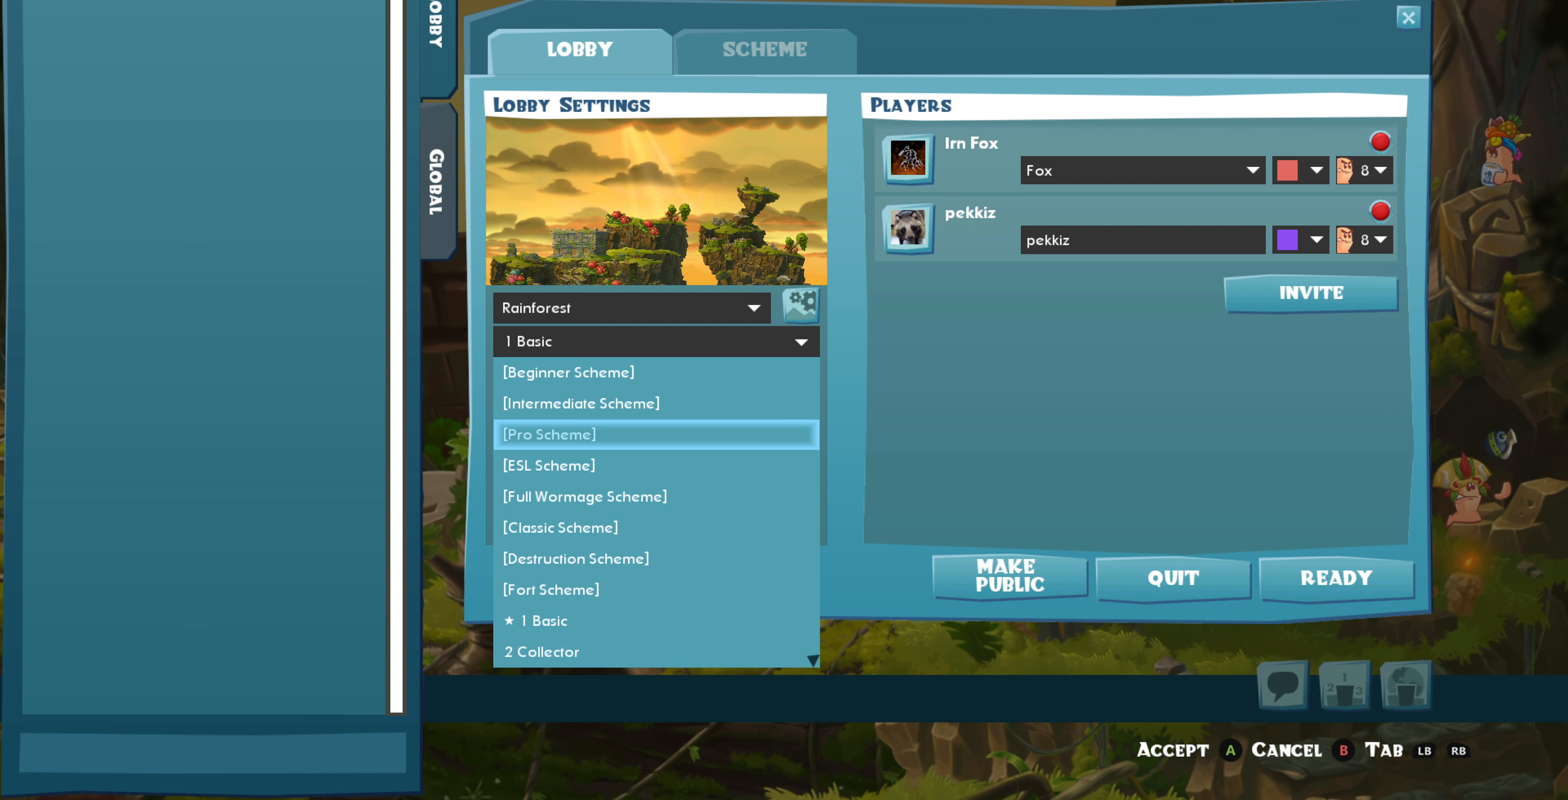
{"buttons": [], "left_stick": "center", "right_stick": "center", "events": []}
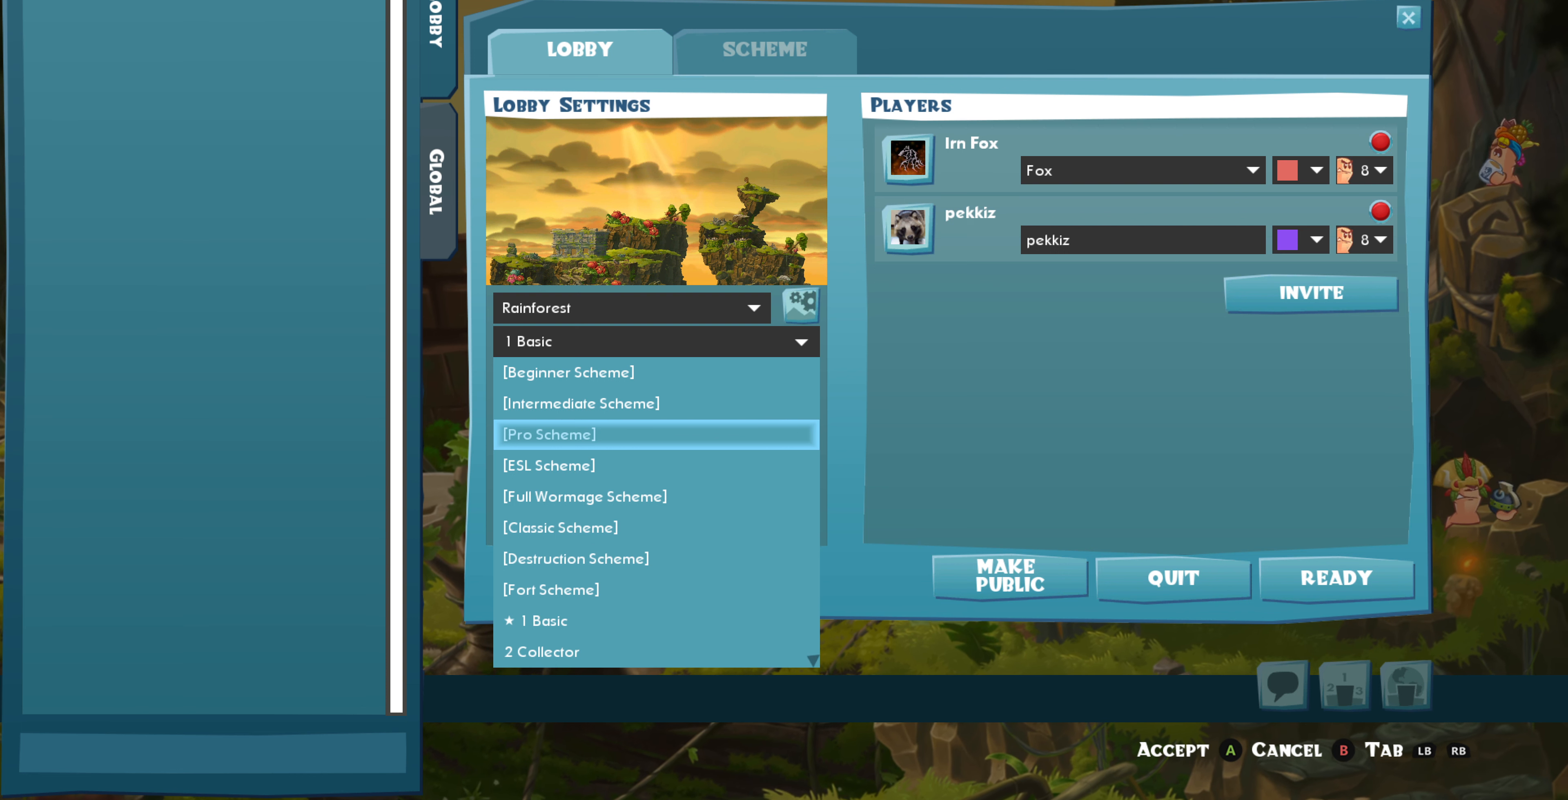
{"buttons": [], "left_stick": "center", "right_stick": "center", "events": []}
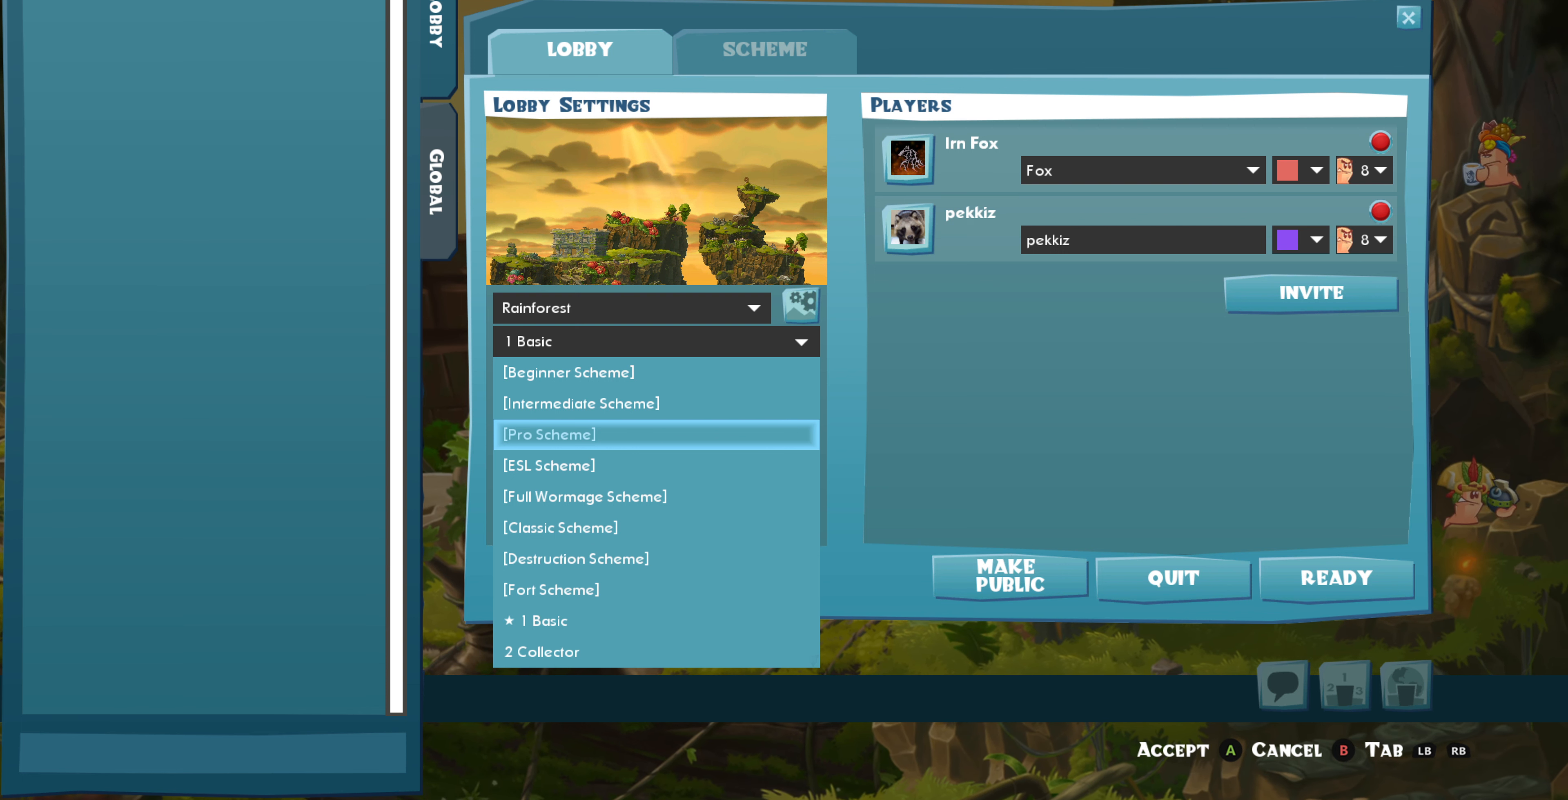
{"buttons": [], "left_stick": "center", "right_stick": "center", "events": []}
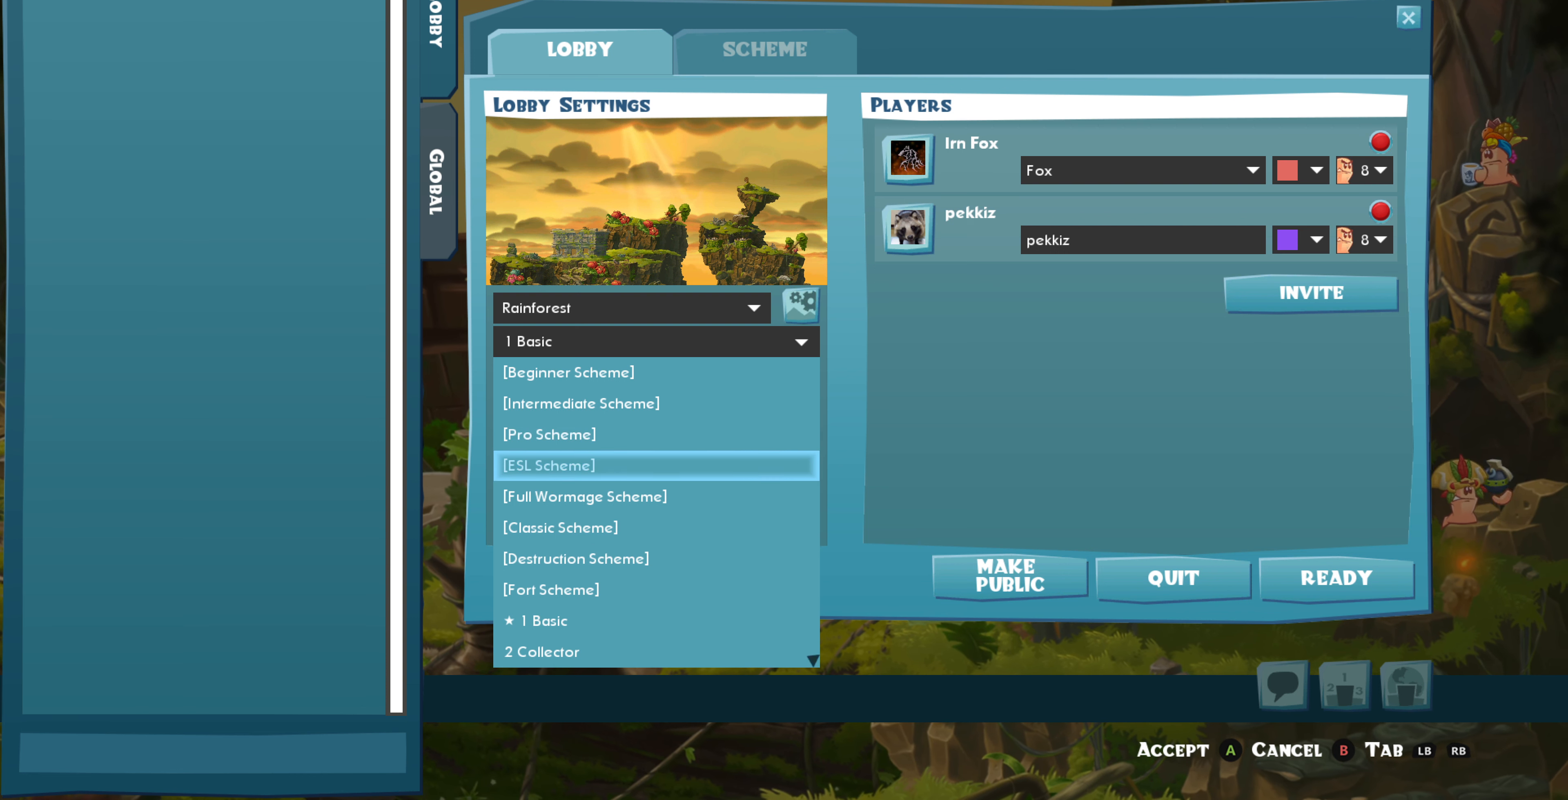
{"buttons": ["DPAD_DOWN"], "left_stick": "center", "right_stick": "center", "events": [[33, "DPAD_DOWN", "down"], [133, "DPAD_DOWN", "up"], [233, "DPAD_DOWN", "down"], [333, "DPAD_DOWN", "up"], [433, "DPAD_DOWN", "down"]]}
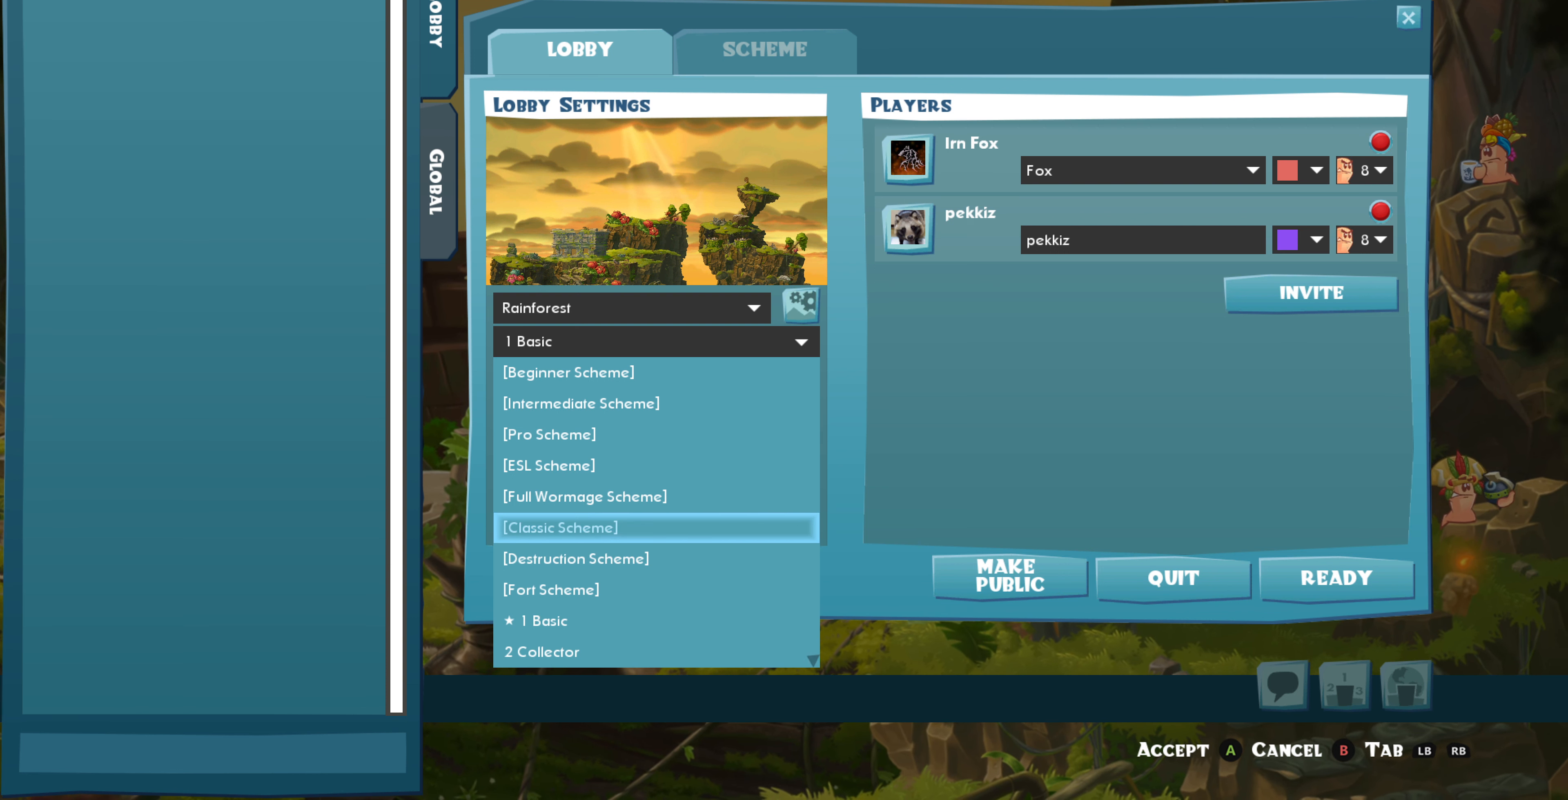
{"buttons": [], "left_stick": "center", "right_stick": "center", "events": [[33, "DPAD_DOWN", "up"]]}
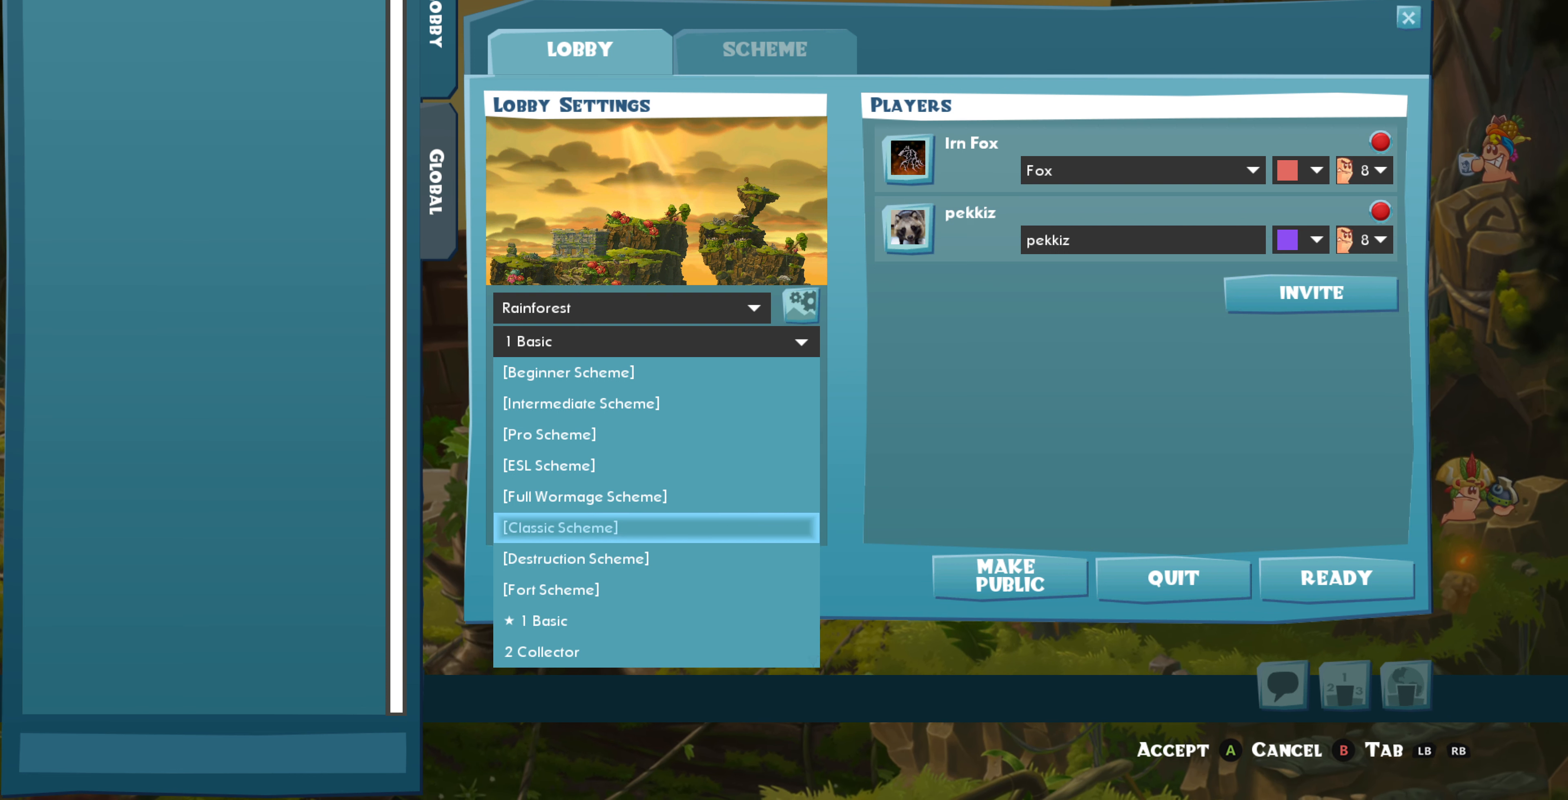
{"buttons": [], "left_stick": "center", "right_stick": "center", "events": []}
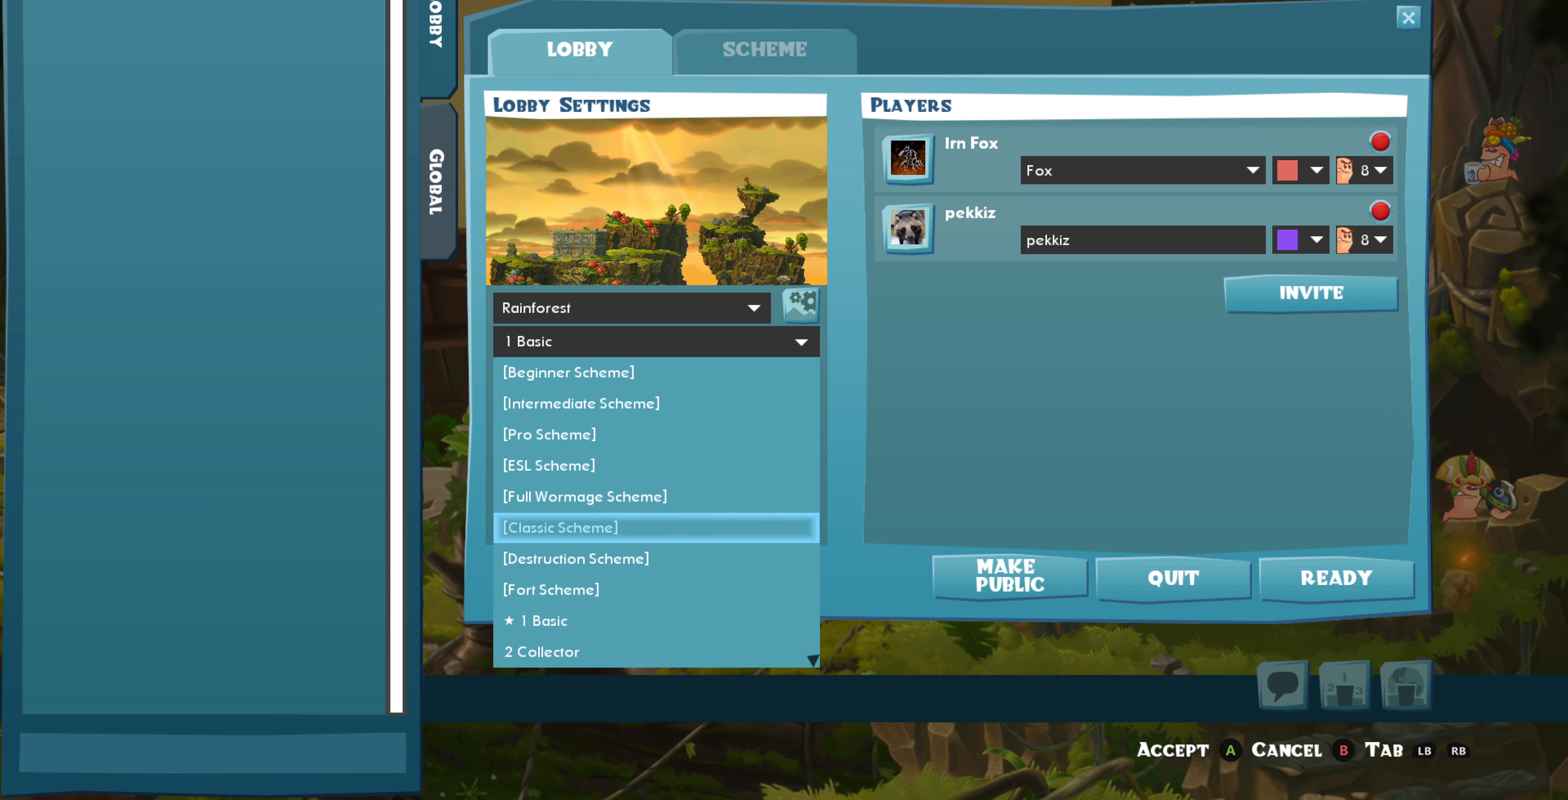
{"buttons": [], "left_stick": "center", "right_stick": "center", "events": []}
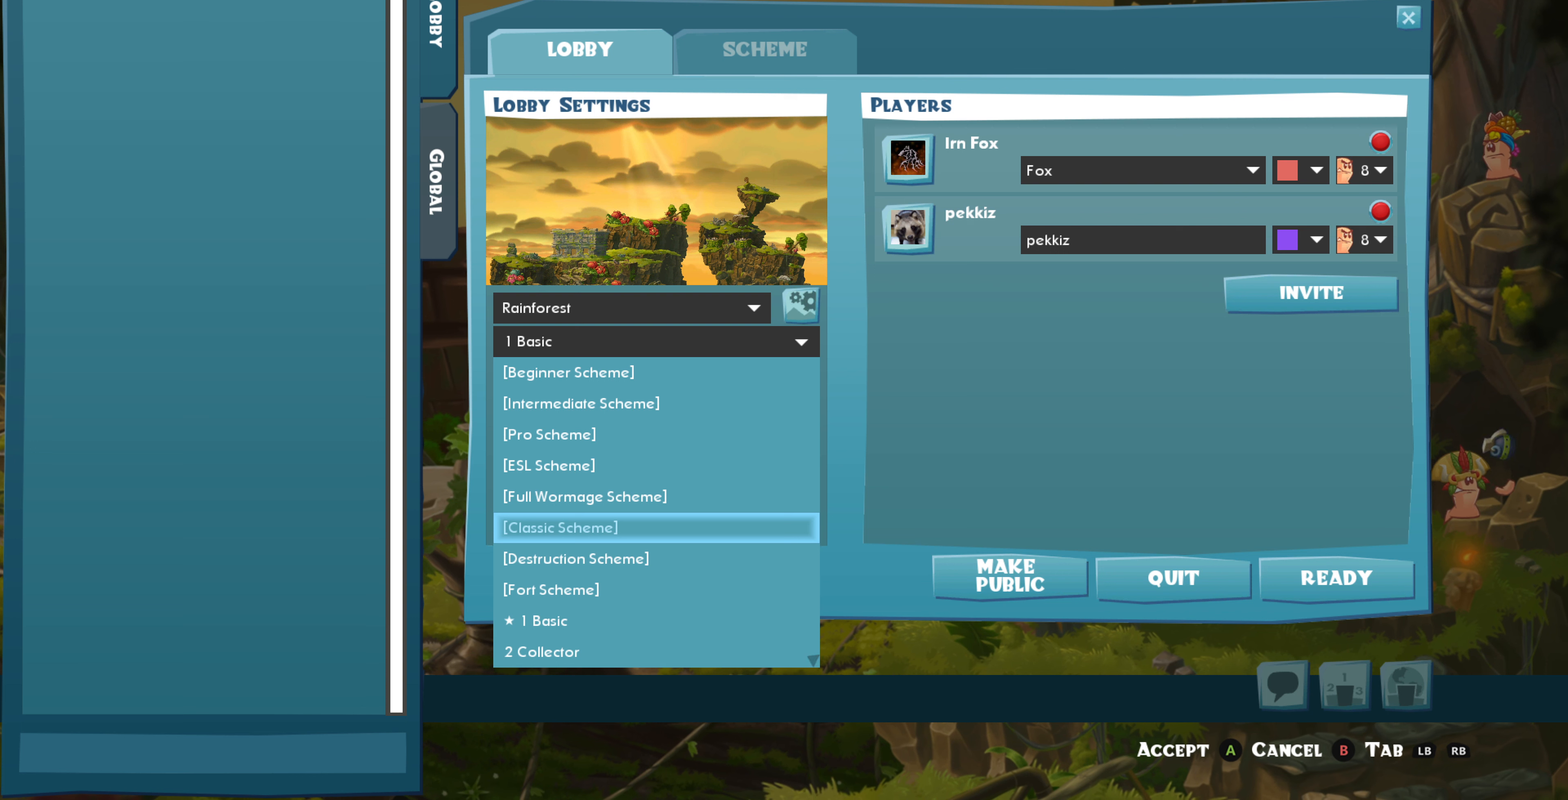
{"buttons": [], "left_stick": "center", "right_stick": "center", "events": []}
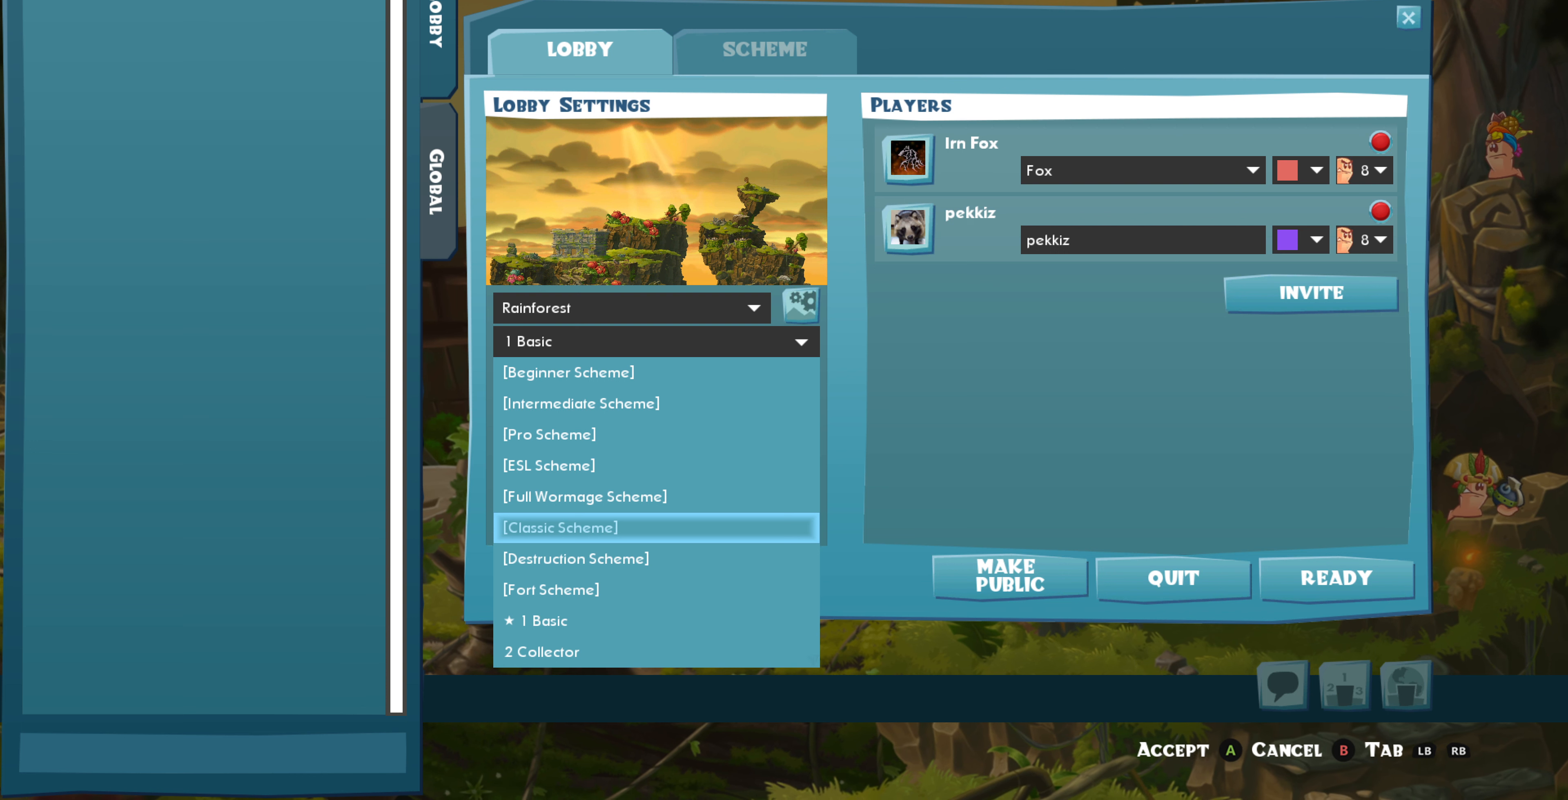
{"buttons": [], "left_stick": "center", "right_stick": "center", "events": [[266, "DPAD_UP", "down"], [366, "DPAD_UP", "up"], [433, "DPAD_UP", "down"], [500, "DPAD_UP", "up"]]}
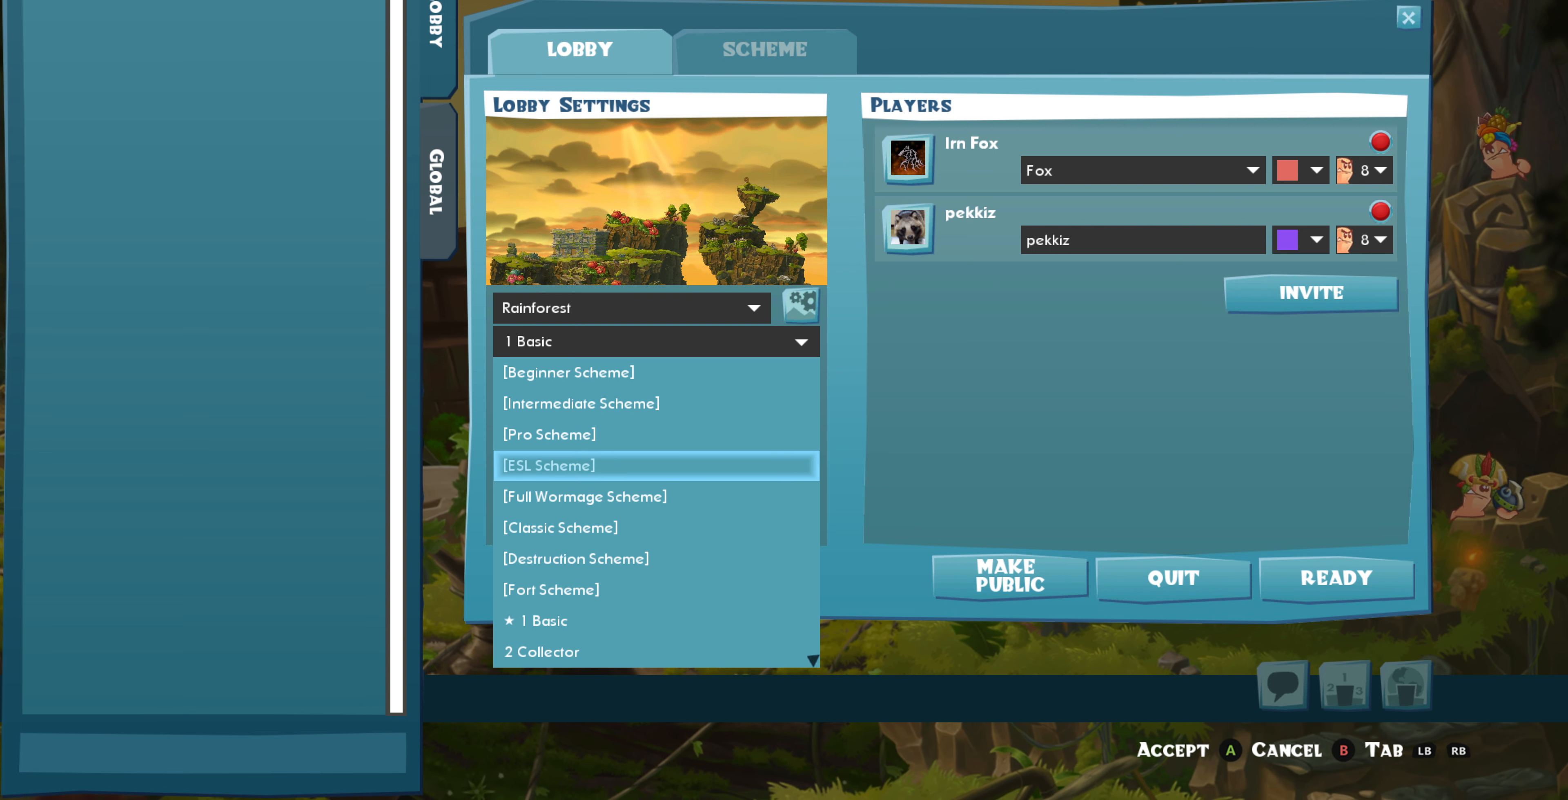
{"buttons": [], "left_stick": "center", "right_stick": "center", "events": [[133, "DPAD_UP", "down"], [200, "DPAD_UP", "up"], [266, "CROSS", "down"], [366, "CROSS", "up"]]}
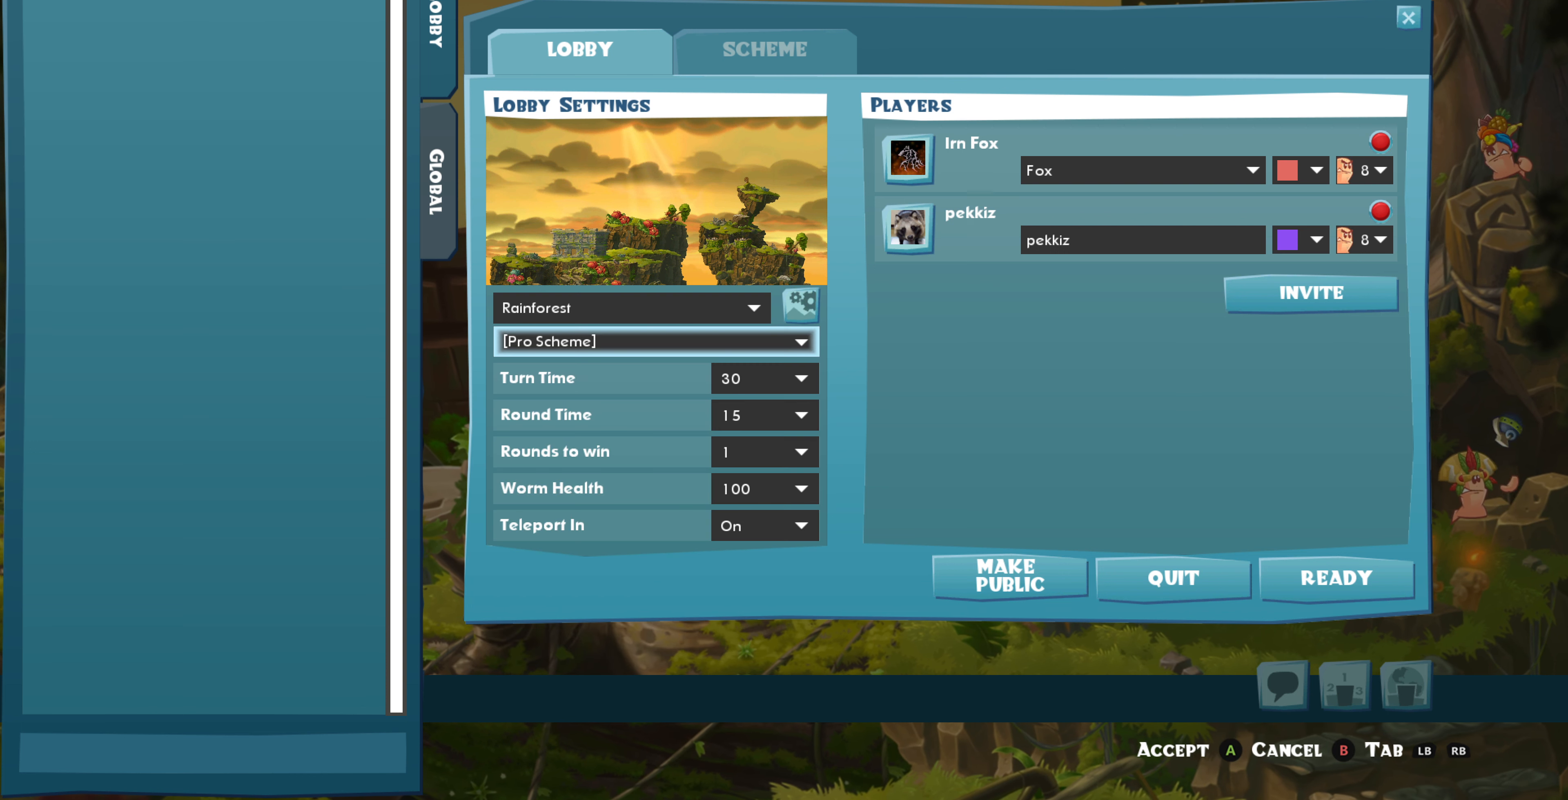
{"buttons": [], "left_stick": "center", "right_stick": "center", "events": []}
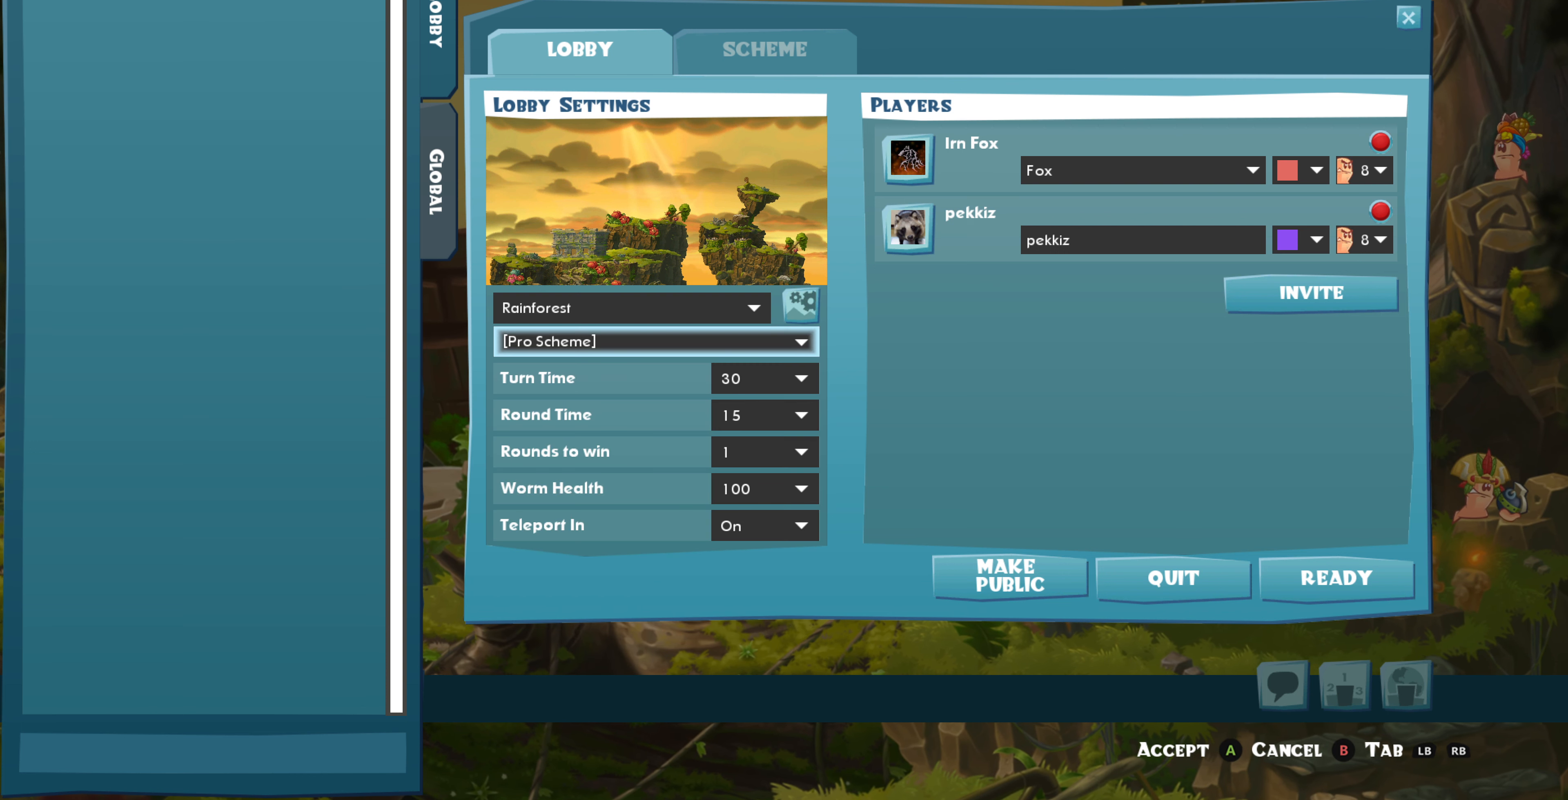
{"buttons": [], "left_stick": "center", "right_stick": "center", "events": []}
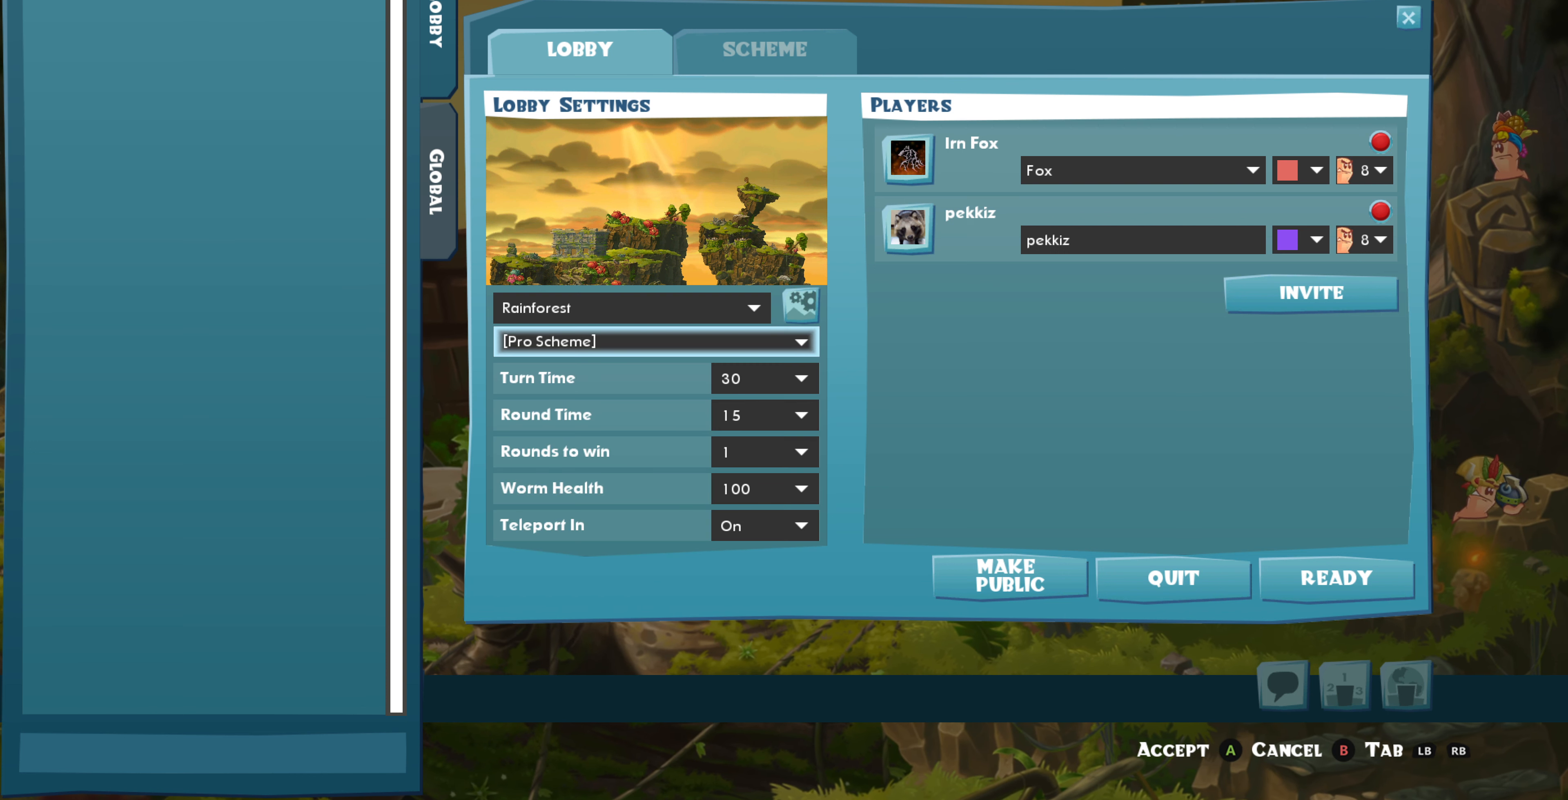
{"buttons": ["DPAD_UP"], "left_stick": "center", "right_stick": "center", "events": [[433, "DPAD_UP", "down"]]}
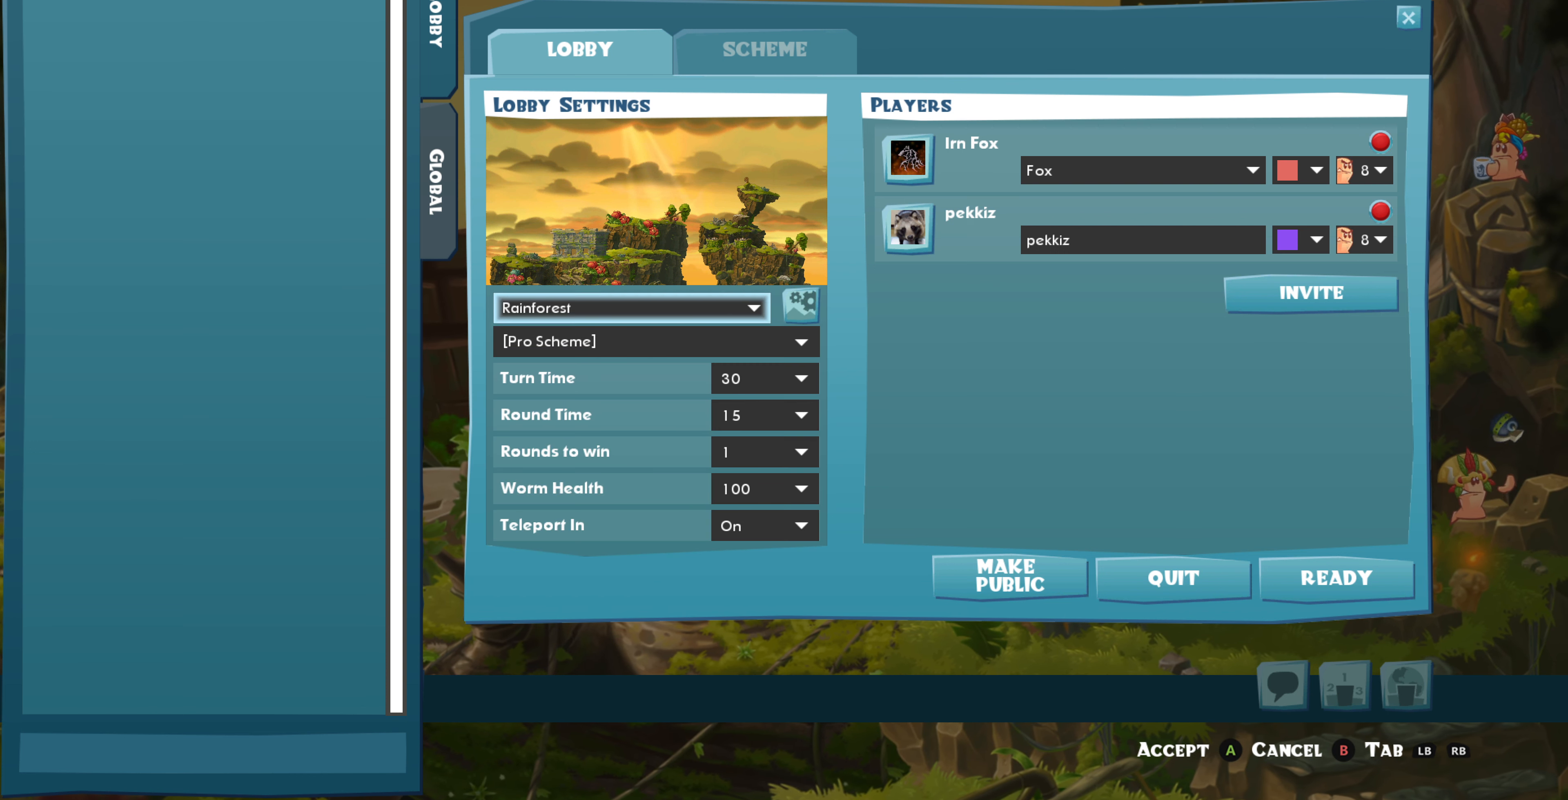
{"buttons": ["DPAD_DOWN"], "left_stick": "center", "right_stick": "center", "events": [[33, "DPAD_UP", "up"], [133, "DPAD_UP", "down"], [233, "DPAD_UP", "up"], [466, "DPAD_DOWN", "down"]]}
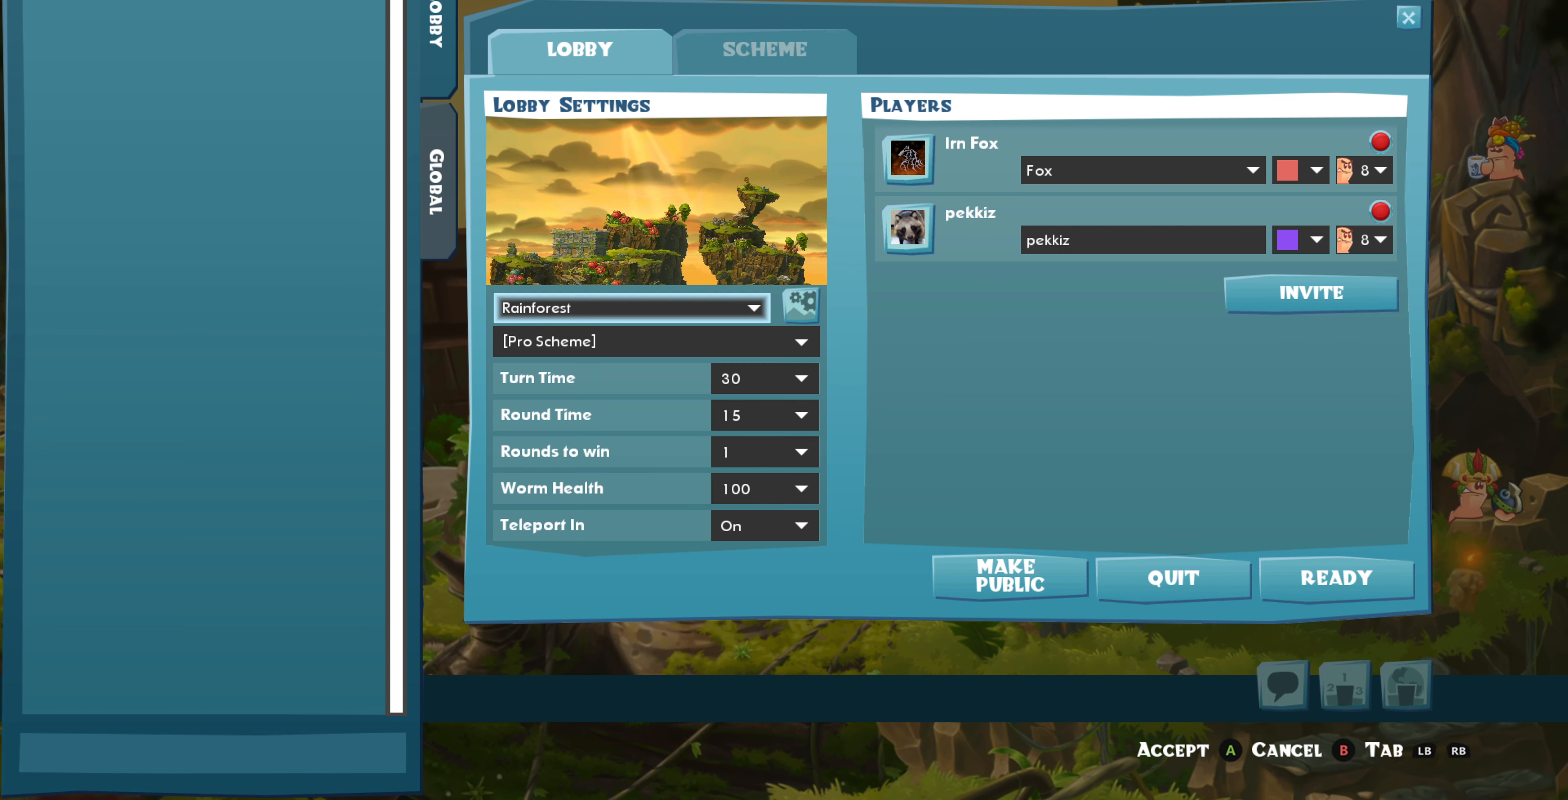
{"buttons": [], "left_stick": "center", "right_stick": "center", "events": [[66, "DPAD_DOWN", "up"]]}
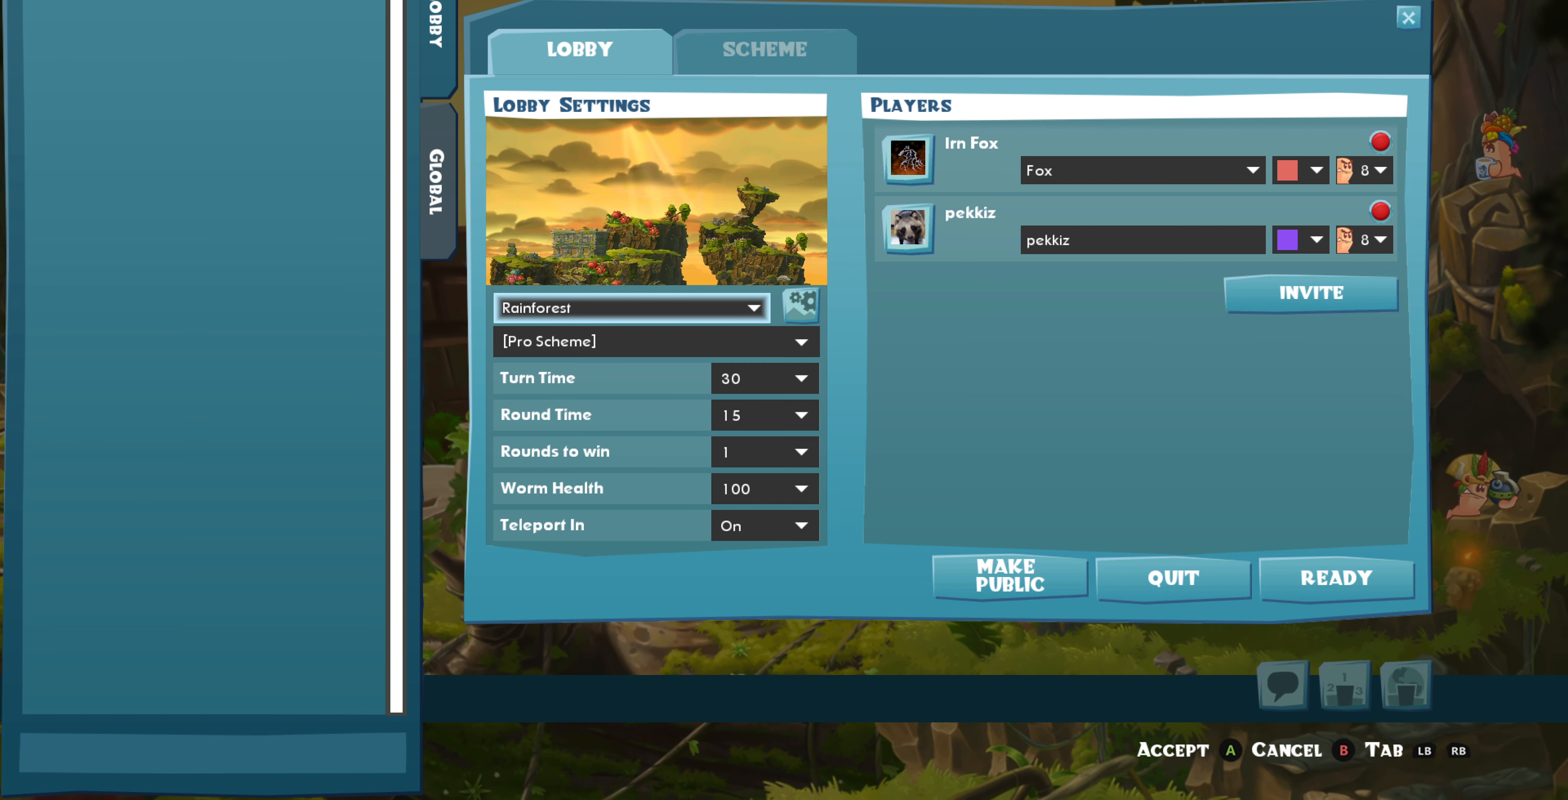
{"buttons": [], "left_stick": "center", "right_stick": "center", "events": [[266, "CROSS", "down"], [366, "CROSS", "up"]]}
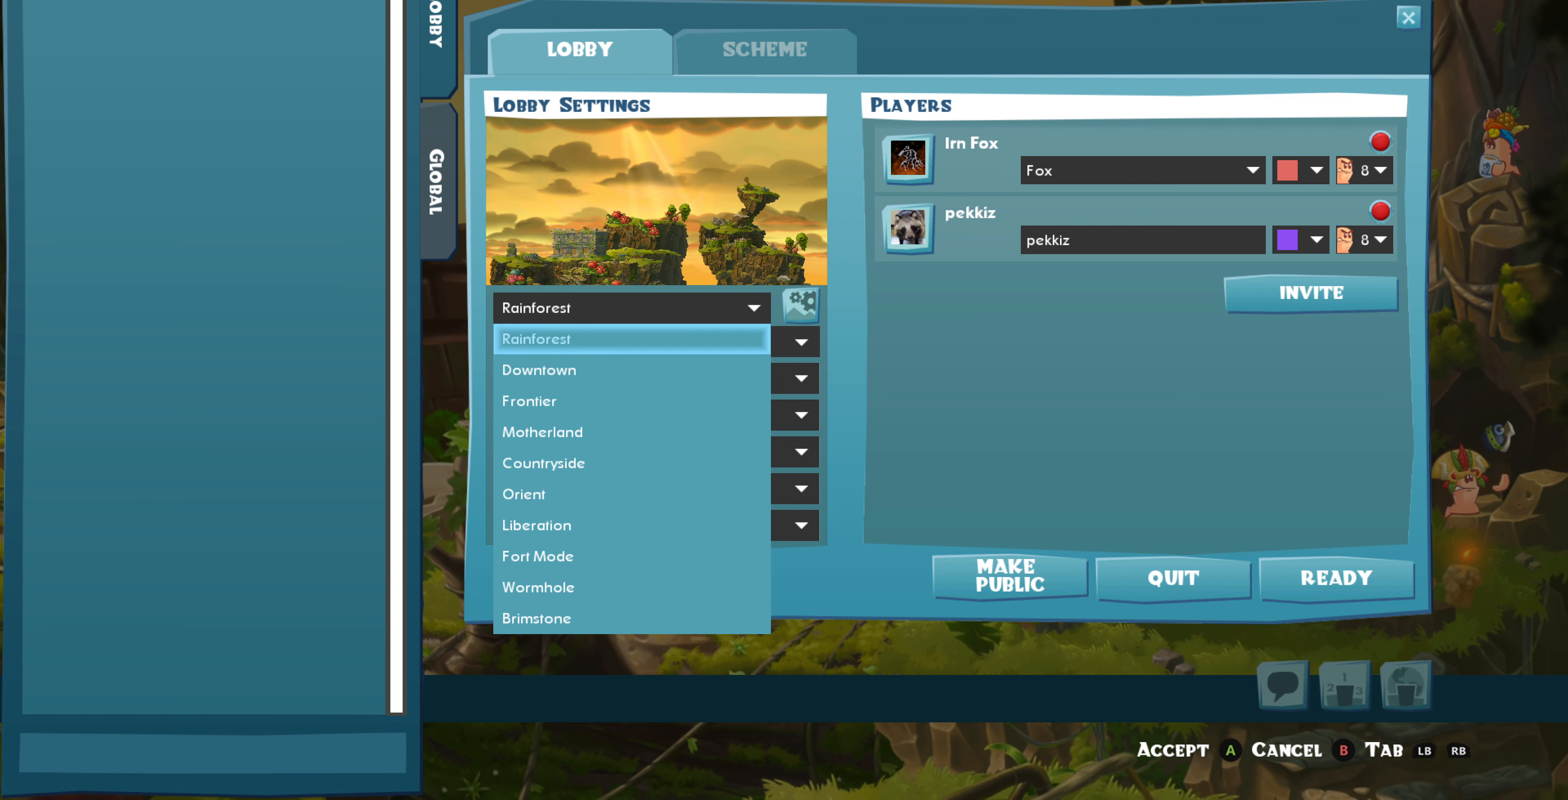
{"buttons": [], "left_stick": "center", "right_stick": "center", "events": [[333, "DPAD_DOWN", "down"], [433, "DPAD_DOWN", "up"]]}
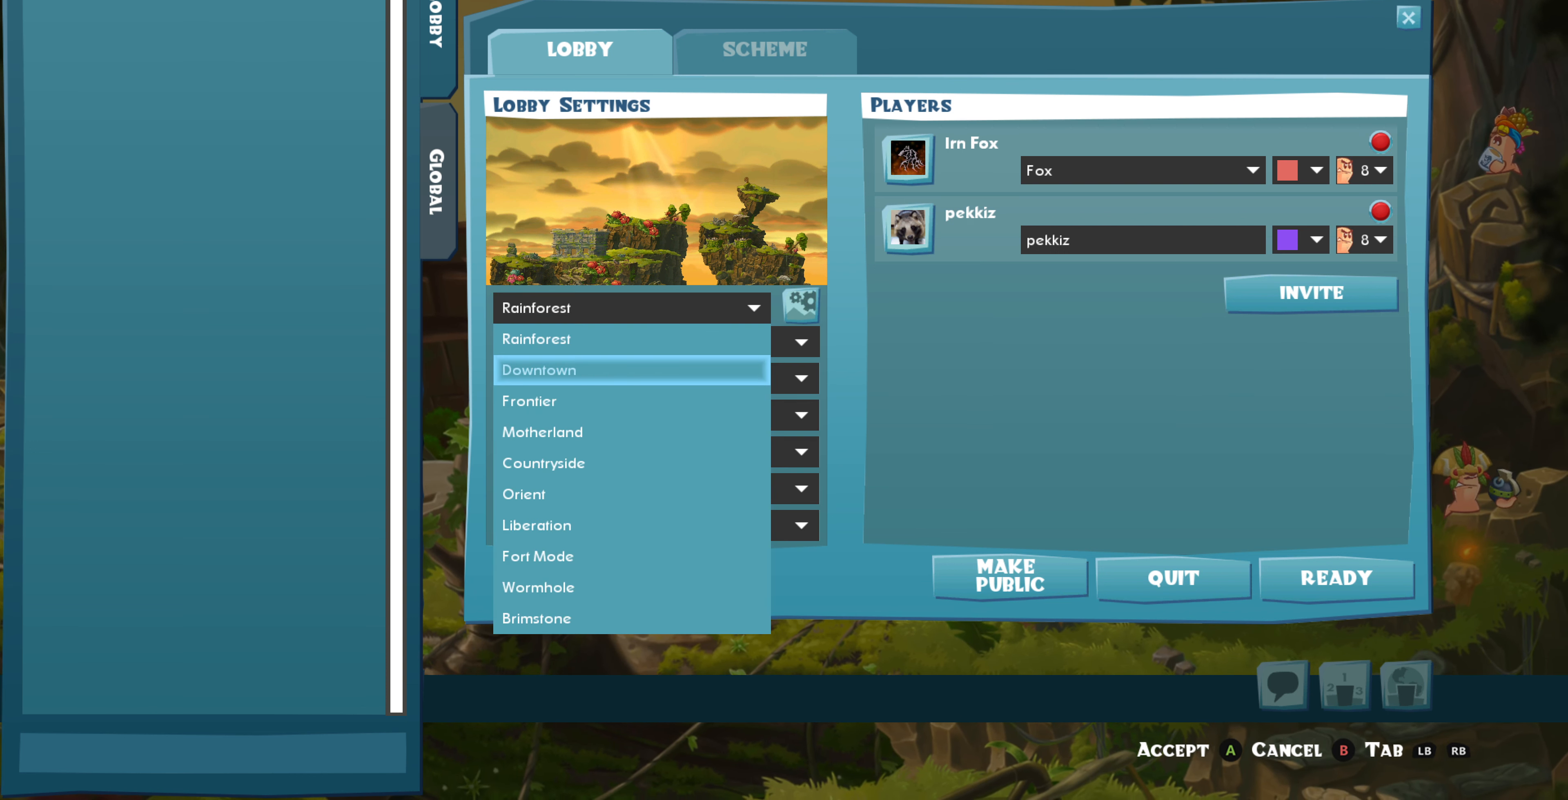
{"buttons": [], "left_stick": "center", "right_stick": "center", "events": [[200, "DPAD_DOWN", "down"], [300, "DPAD_DOWN", "up"], [367, "DPAD_DOWN", "down"], [467, "DPAD_DOWN", "up"]]}
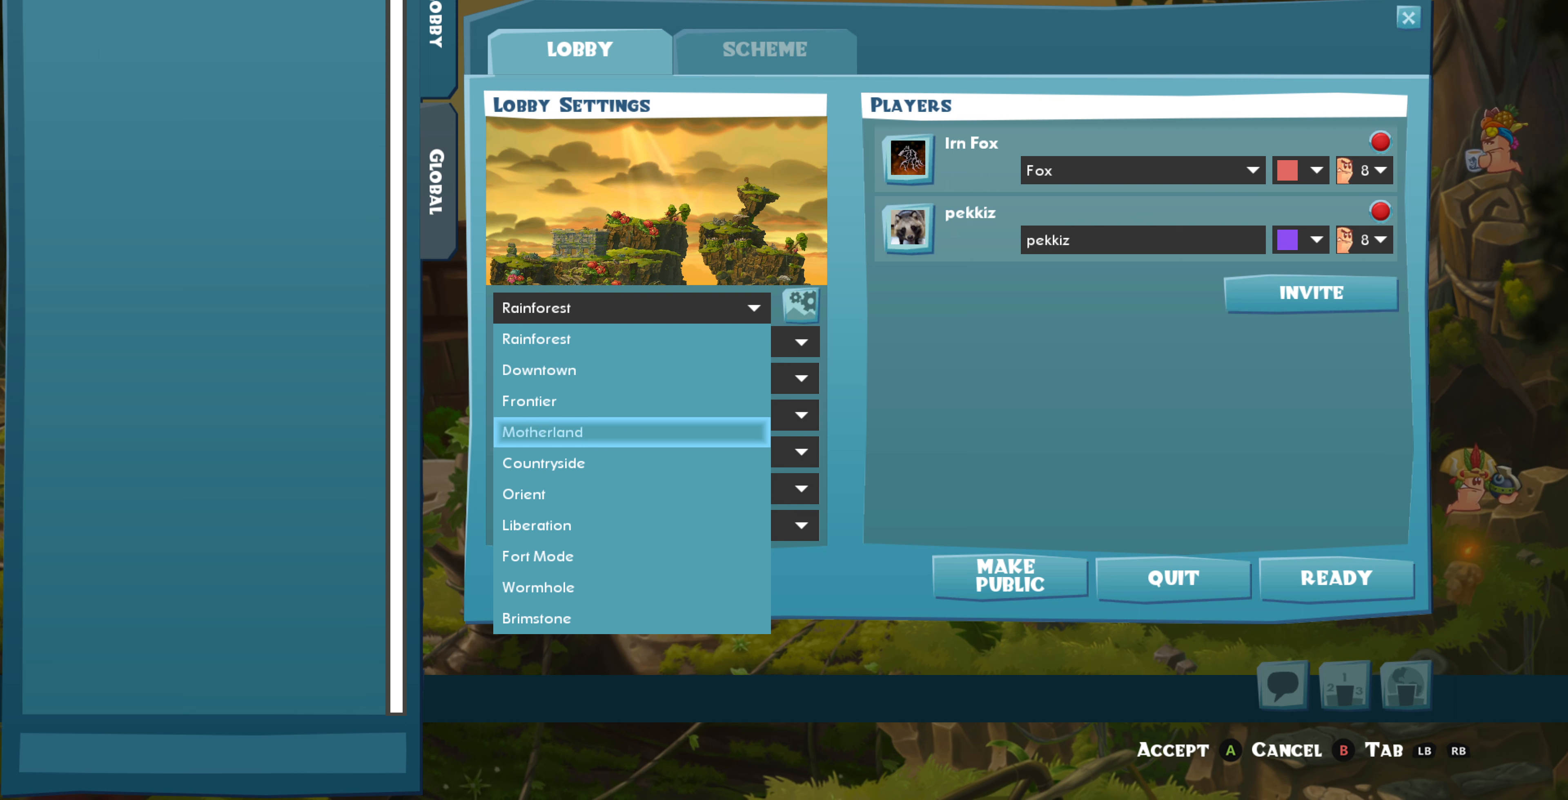
{"buttons": ["DPAD_DOWN"], "left_stick": "center", "right_stick": "center", "events": [[67, "DPAD_DOWN", "down"], [167, "DPAD_DOWN", "up"], [234, "DPAD_DOWN", "down"], [367, "DPAD_DOWN", "up"], [467, "DPAD_DOWN", "down"]]}
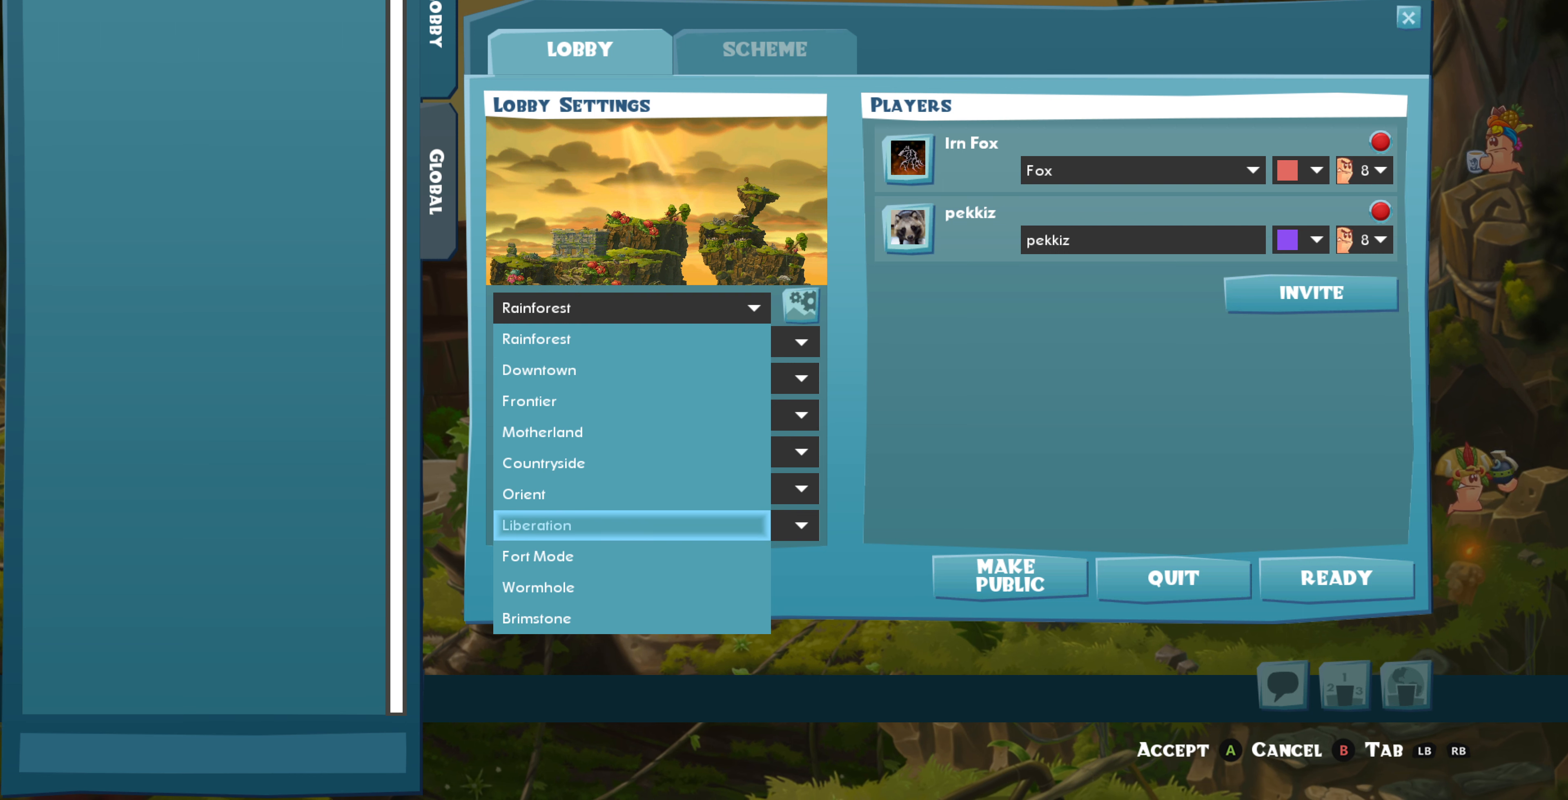
{"buttons": [], "left_stick": "center", "right_stick": "center", "events": [[34, "DPAD_DOWN", "up"]]}
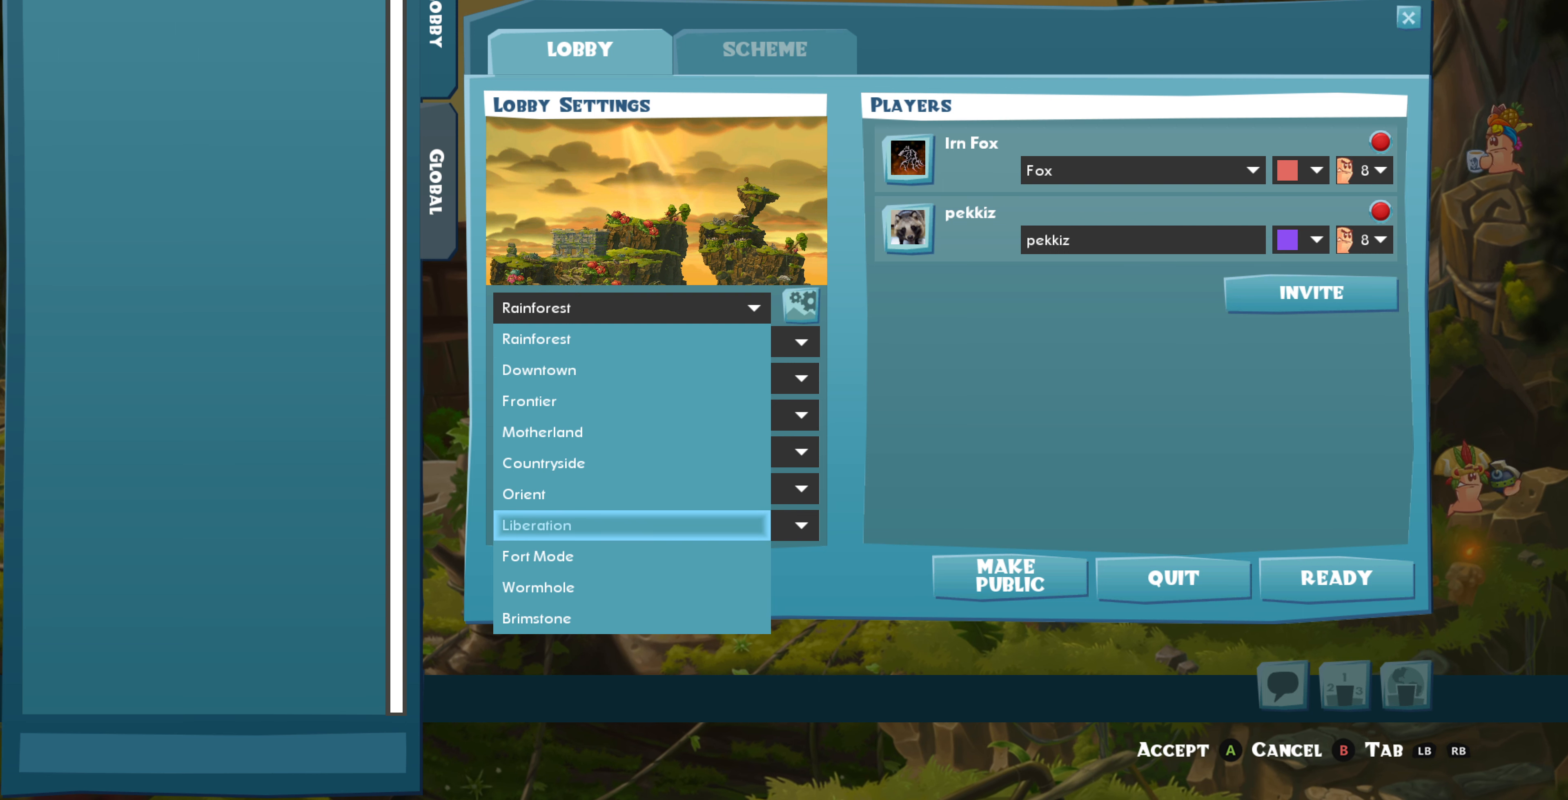
{"buttons": [], "left_stick": "center", "right_stick": "center", "events": []}
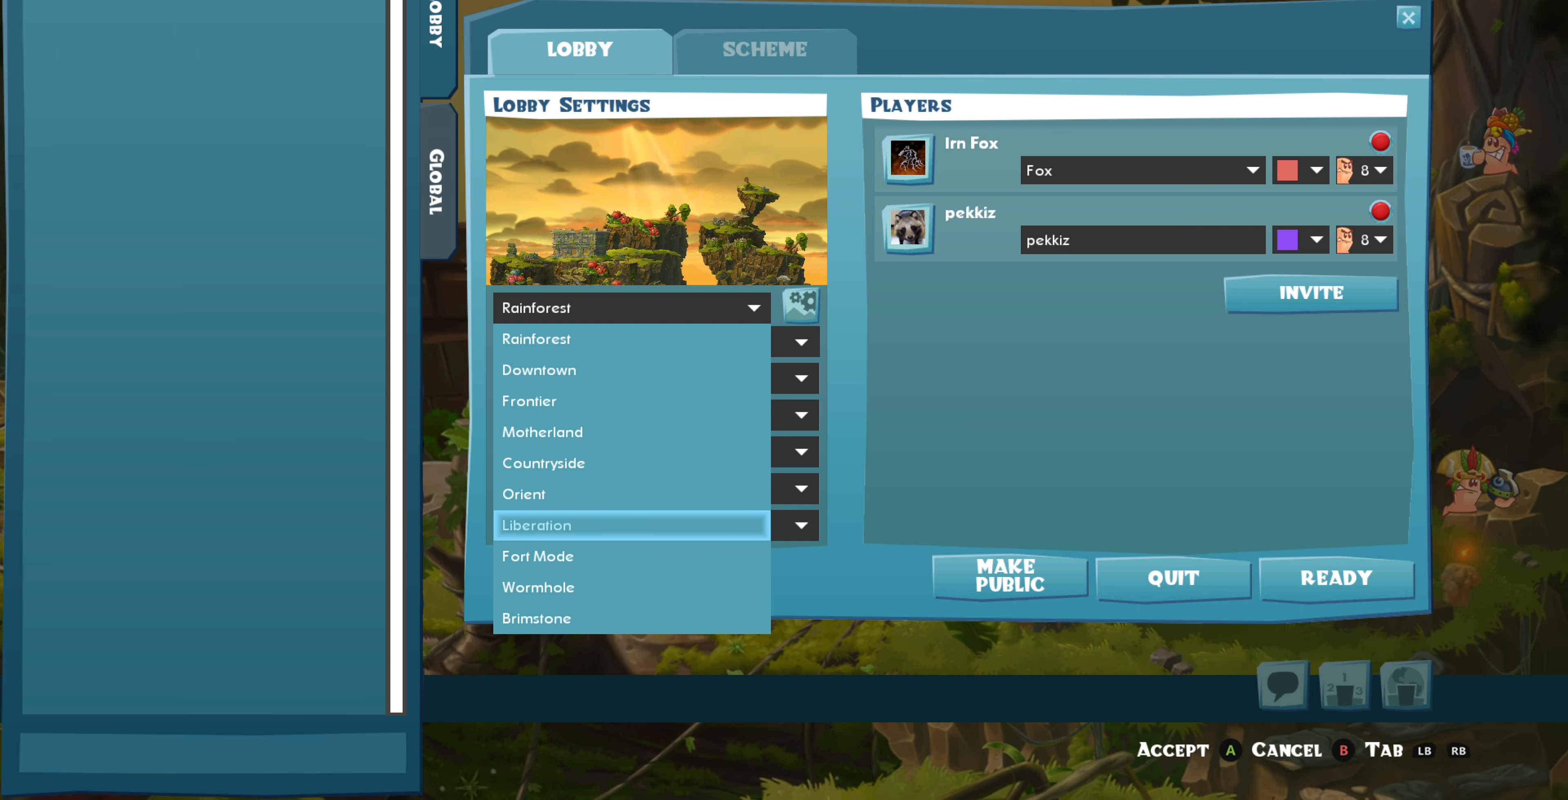
{"buttons": [], "left_stick": "center", "right_stick": "center", "events": [[434, "CROSS", "down"], [467, "CROSS", "up"]]}
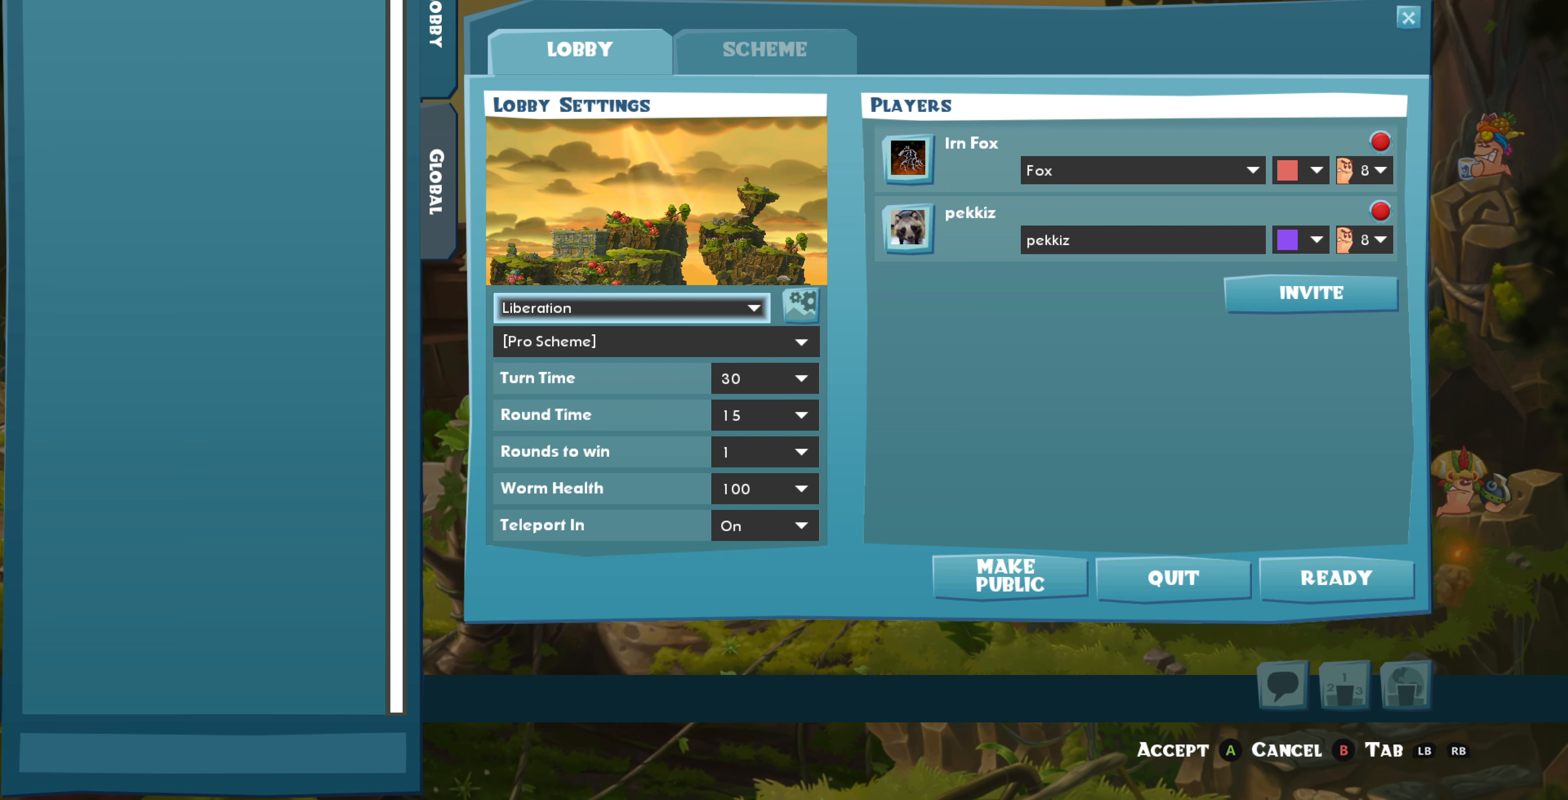
{"buttons": [], "left_stick": "center", "right_stick": "center", "events": []}